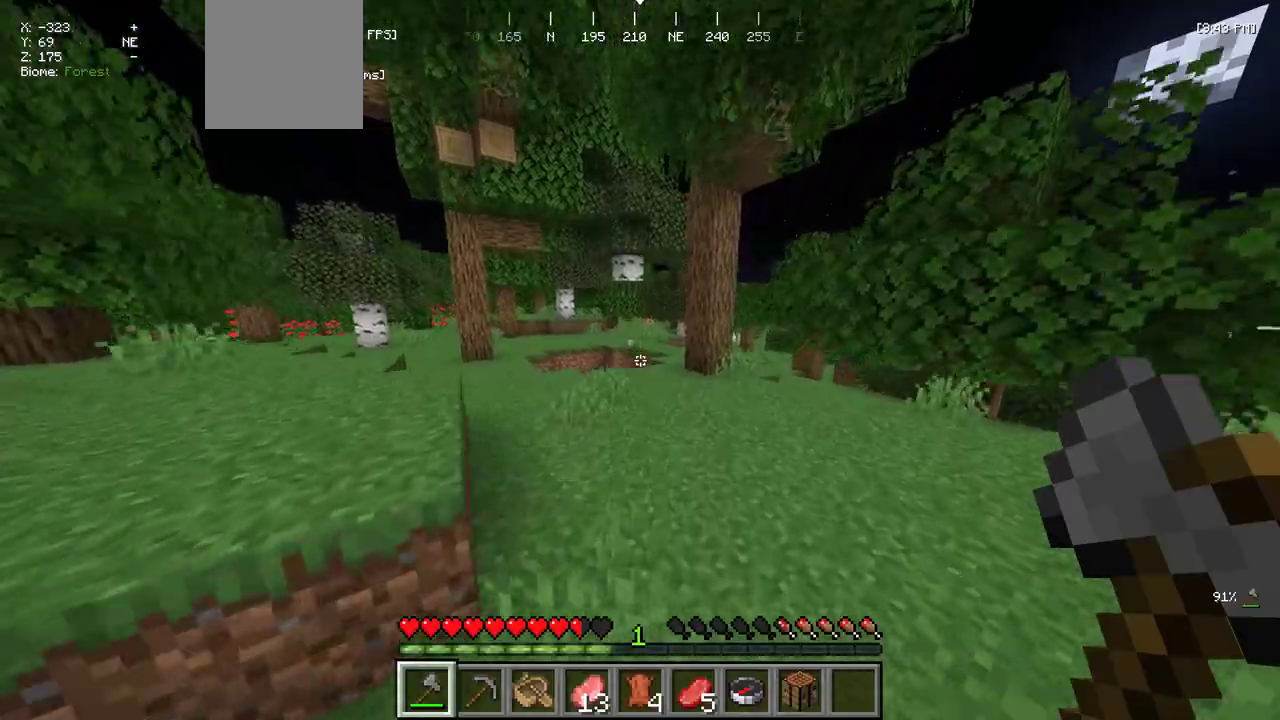
Gameplay with keyboard and mouse; each line is a JSON object with the keys and mouse buttons held at the frame after it. "events" lists presses ("down") and releases ("up") of "a", "d", "s", "w", "mouse_left" and "mouse_right" between this image and that frame as [ms after this image, input, new state], when the widget could be followed in between. "mouse_left", "mouse_right" = the "left", "right" buttons of the "mouse" list. No other keys are recorded. Fast repeated clicks can show as one long hold. Mouse movement is not recorded.
{"keys": ["w"], "mouse": [], "events": []}
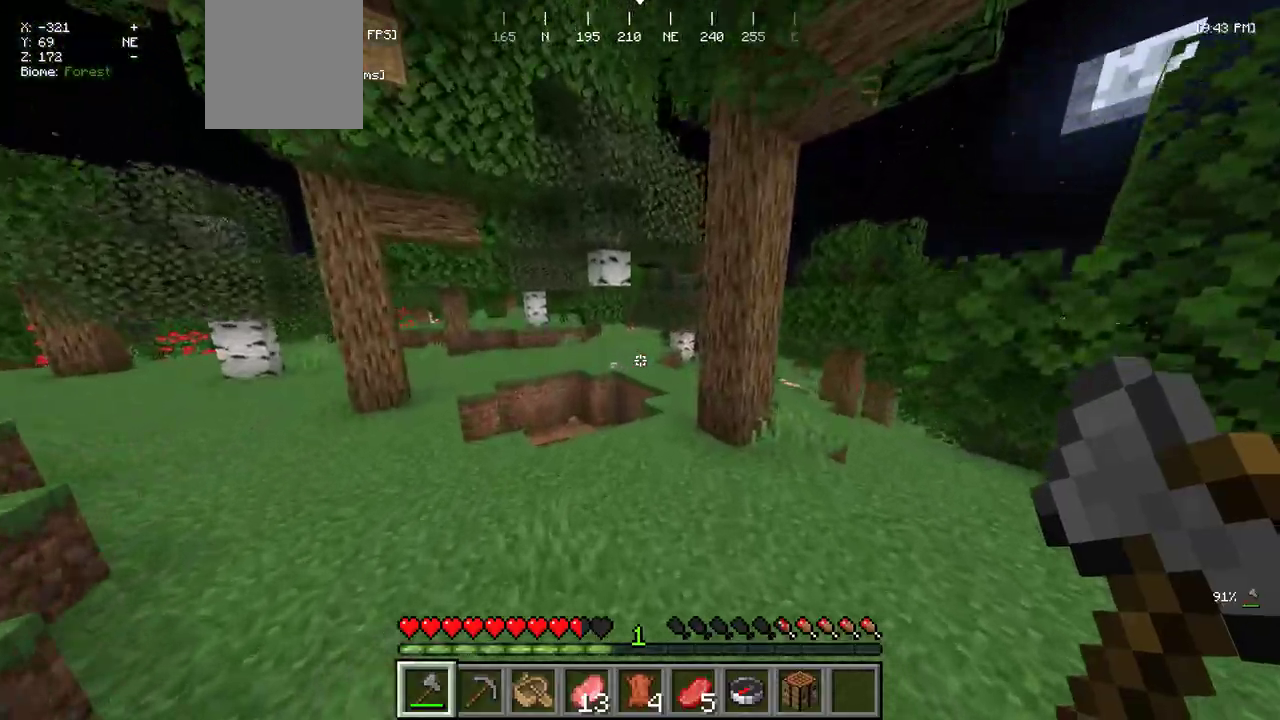
{"keys": ["w"], "mouse": [], "events": []}
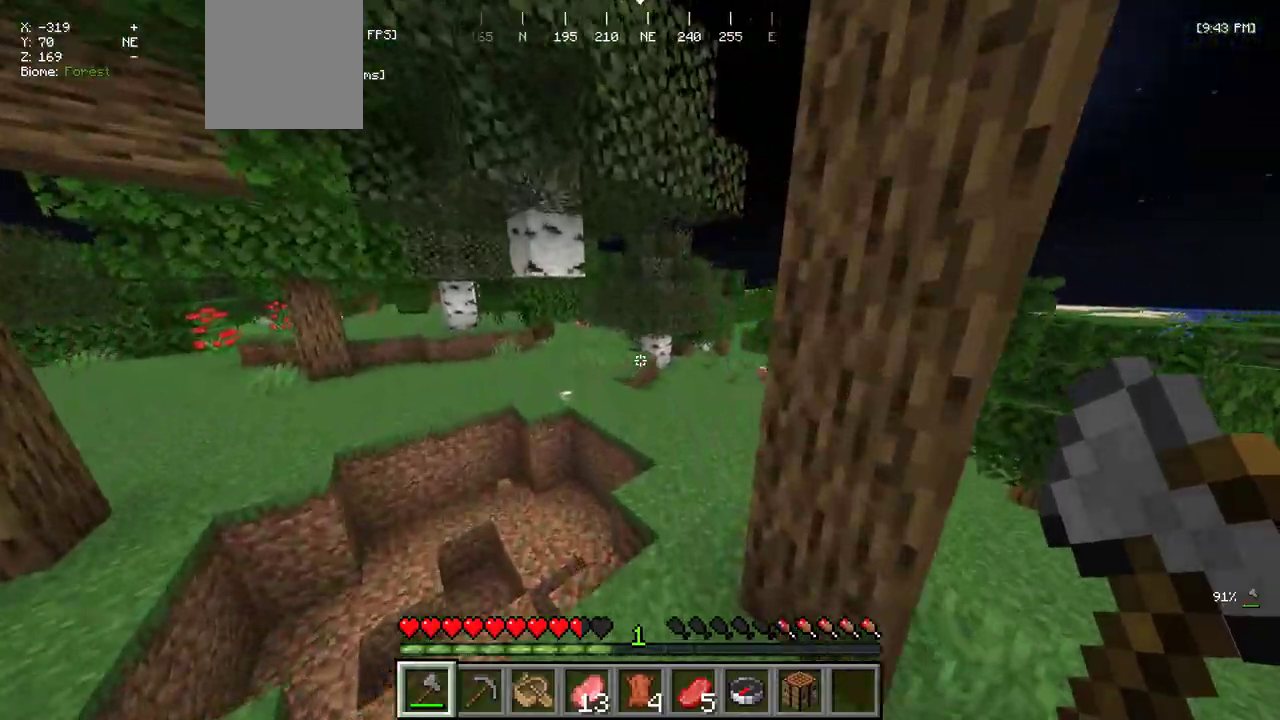
{"keys": ["w"], "mouse": [], "events": []}
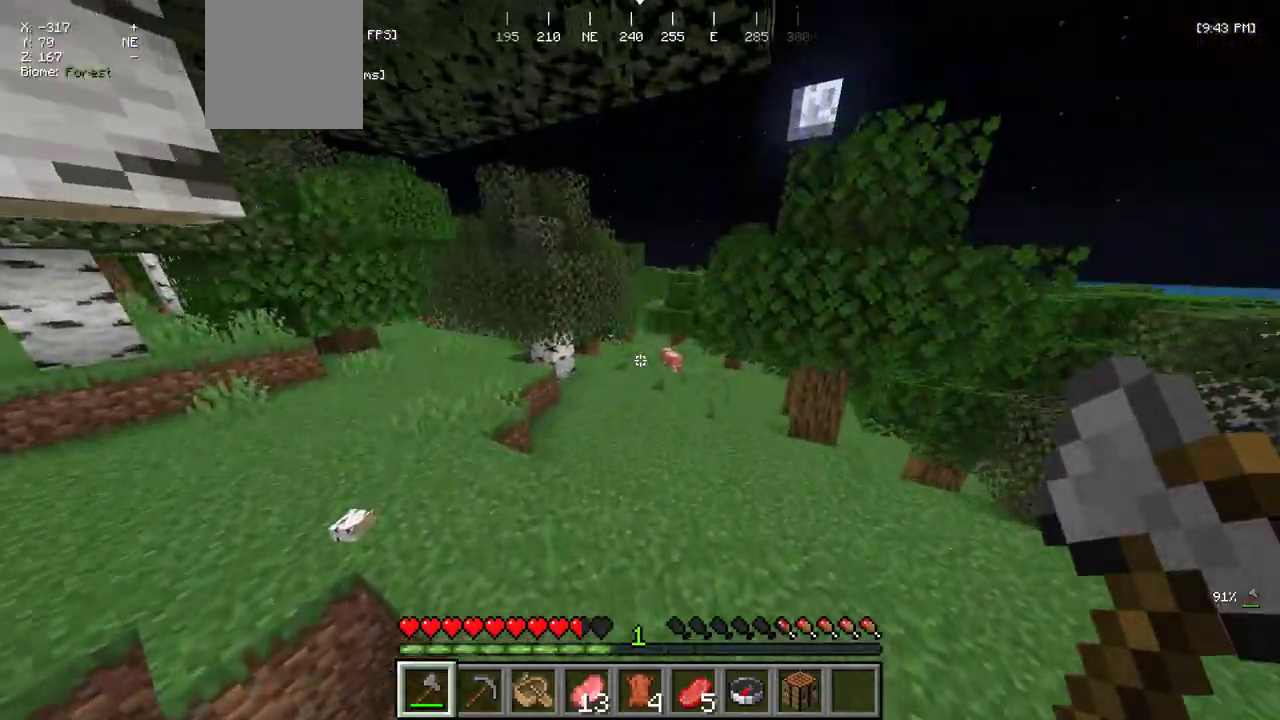
{"keys": ["a", "w"], "mouse": [], "events": [[400, "a", "down"]]}
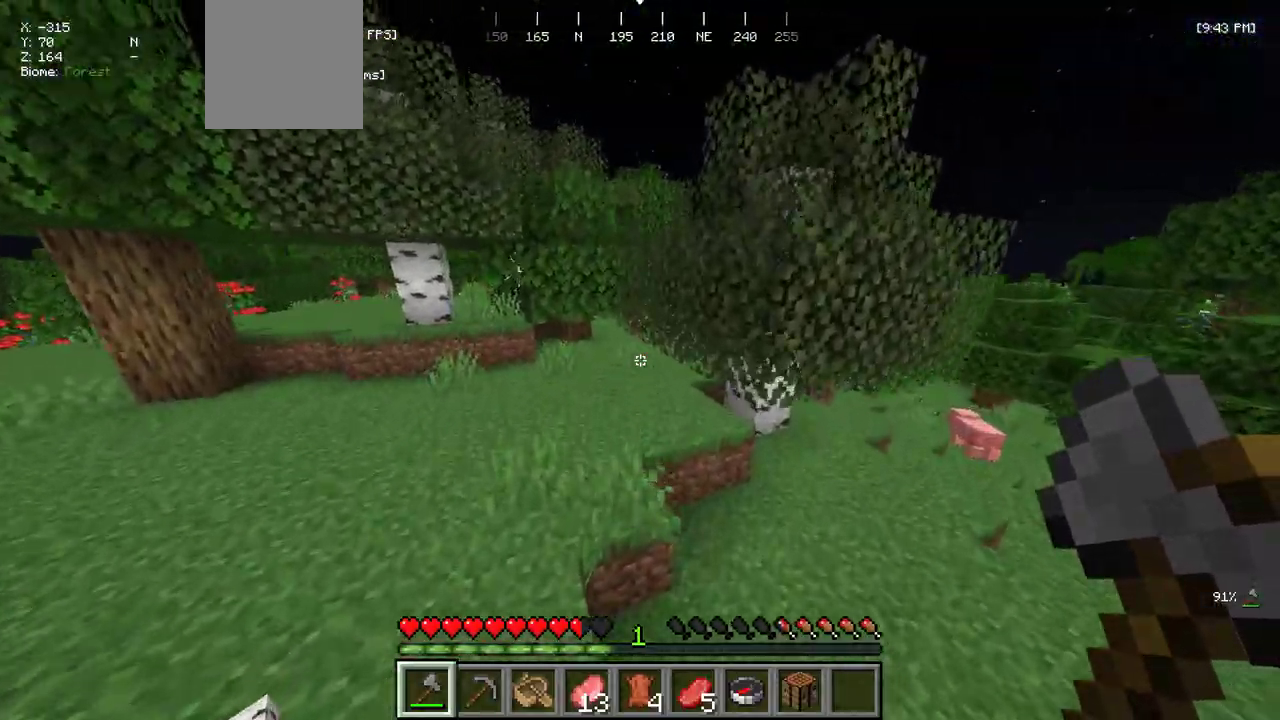
{"keys": ["w"], "mouse": [], "events": [[500, "a", "up"]]}
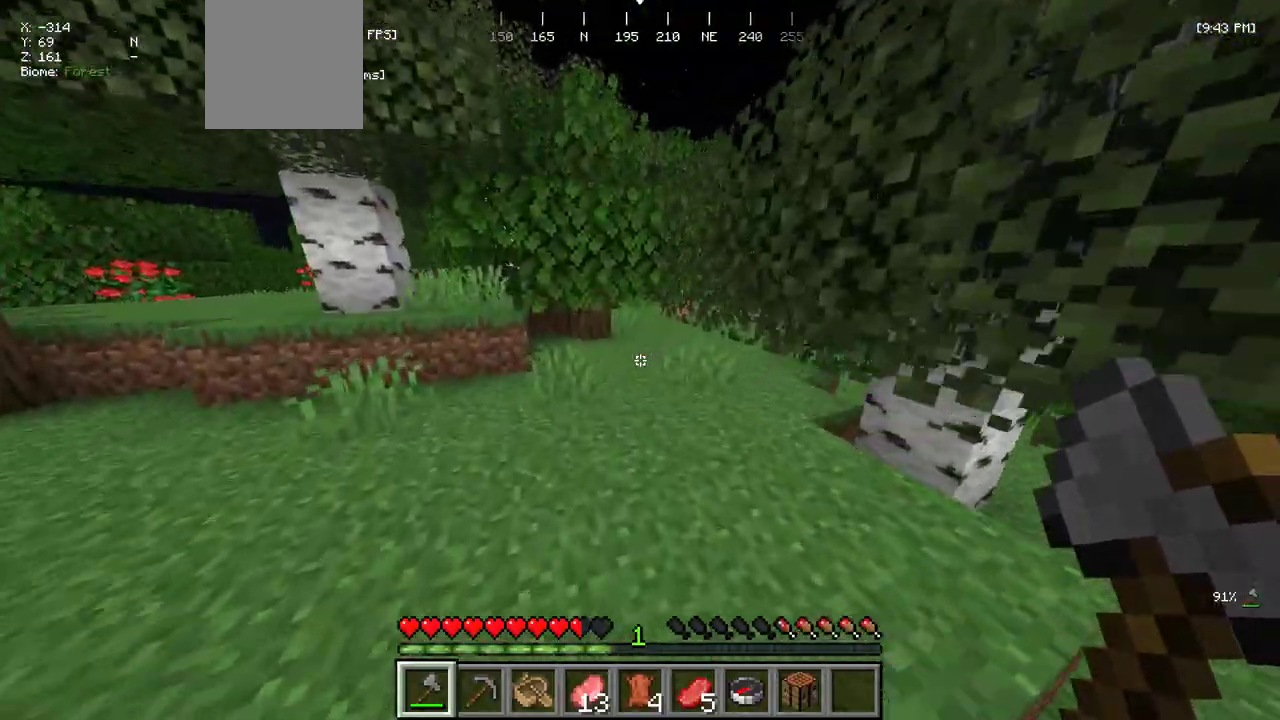
{"keys": ["w"], "mouse": [], "events": []}
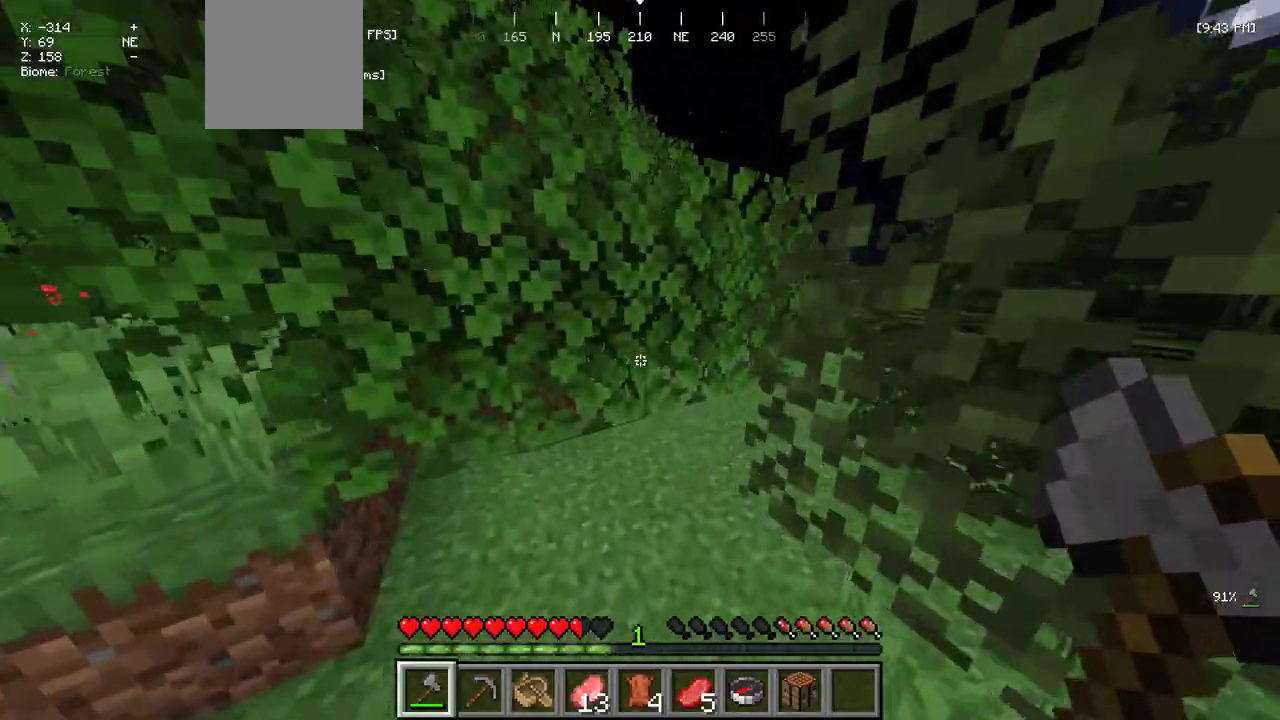
{"keys": ["d", "w"], "mouse": [], "events": [[250, "d", "down"]]}
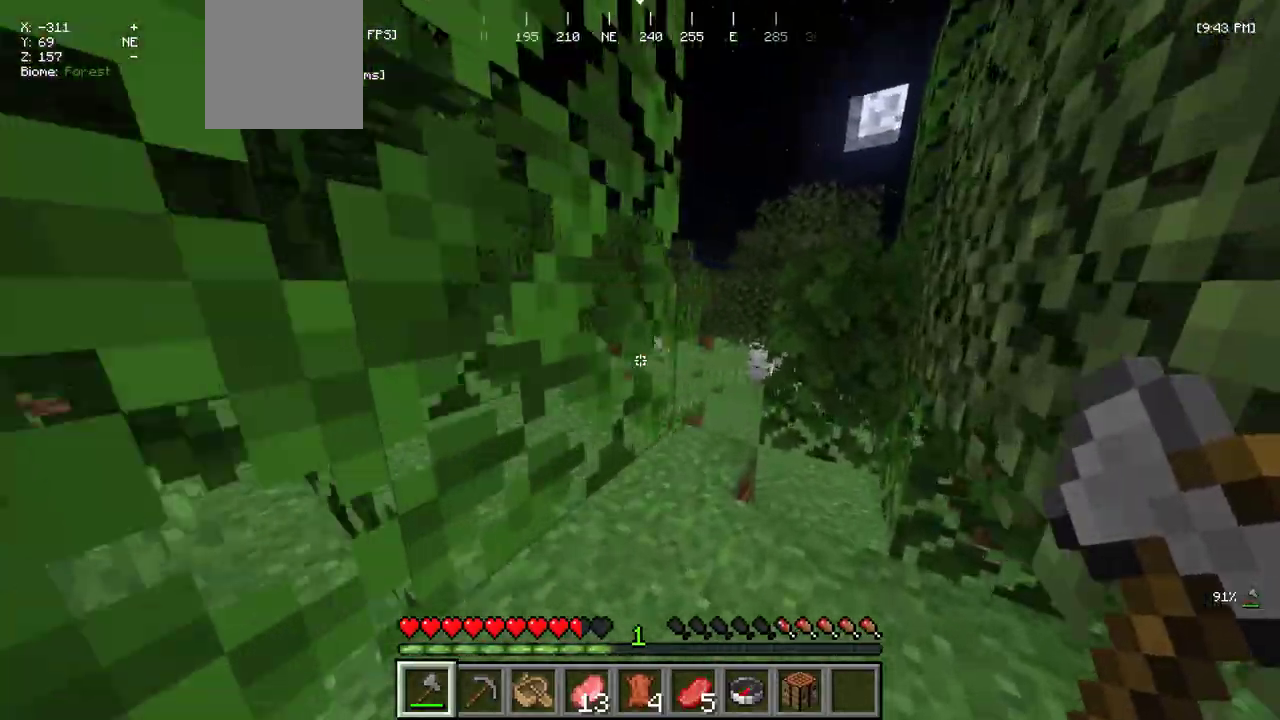
{"keys": ["w"], "mouse": [], "events": [[317, "d", "up"]]}
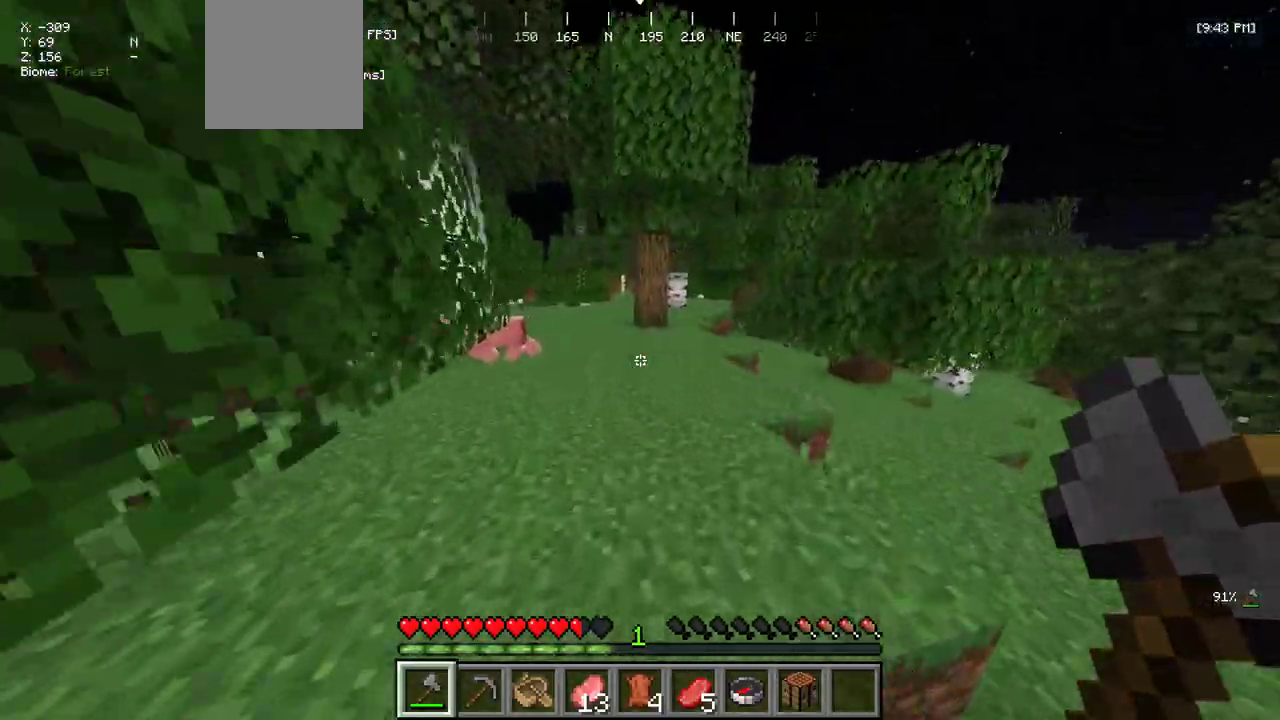
{"keys": ["d", "w"], "mouse": [], "events": [[300, "d", "down"]]}
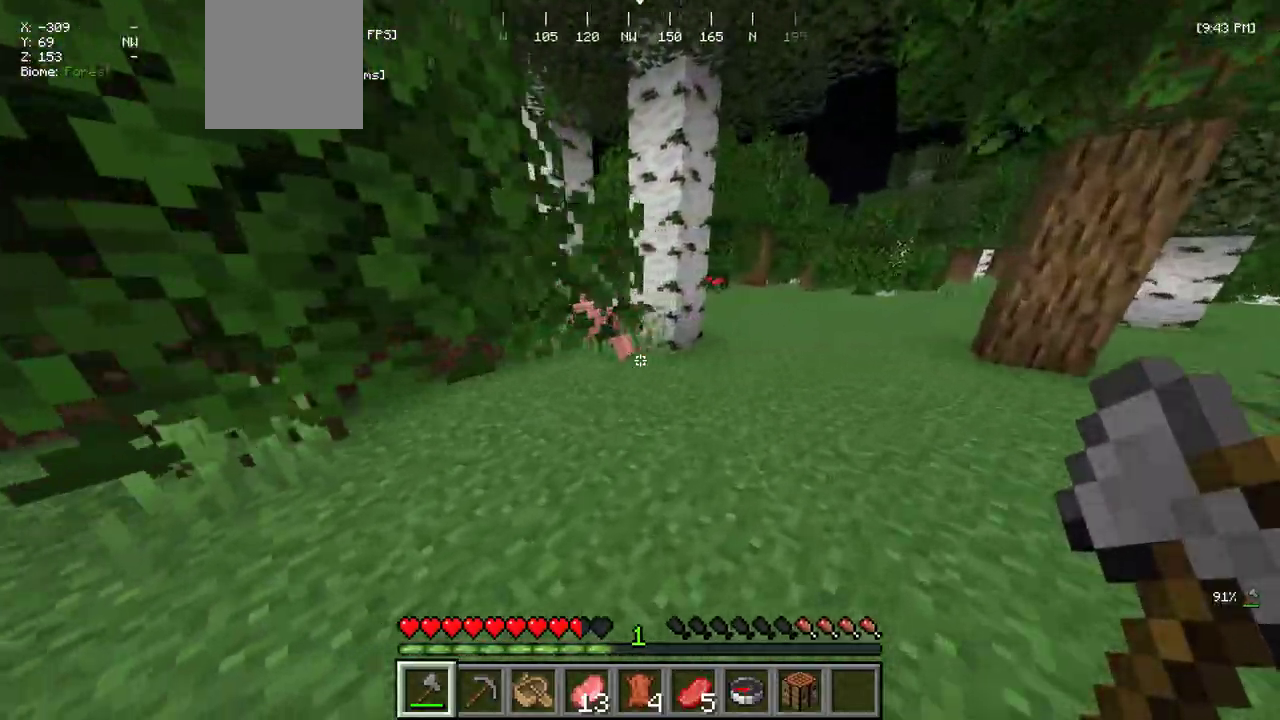
{"keys": ["d", "w"], "mouse": [], "events": []}
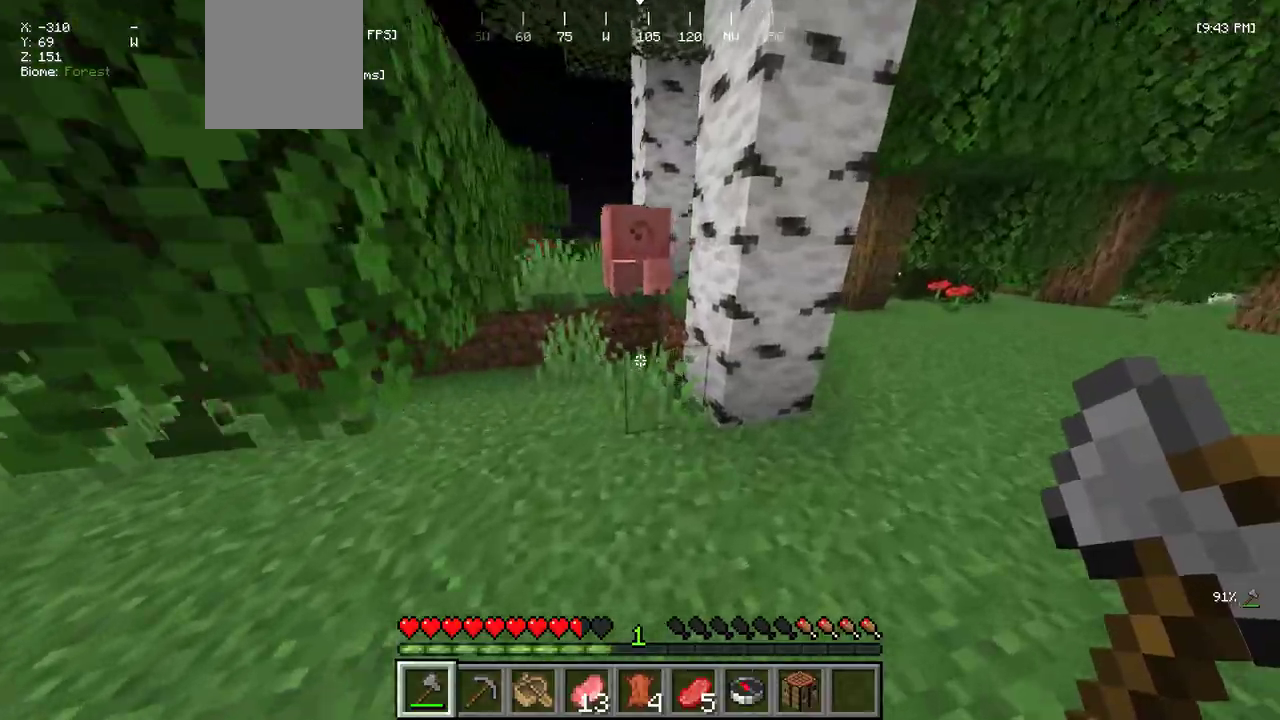
{"keys": ["s"], "mouse": [], "events": [[17, "d", "up"], [250, "a", "down"], [434, "w", "up"], [484, "a", "up"], [500, "s", "down"]]}
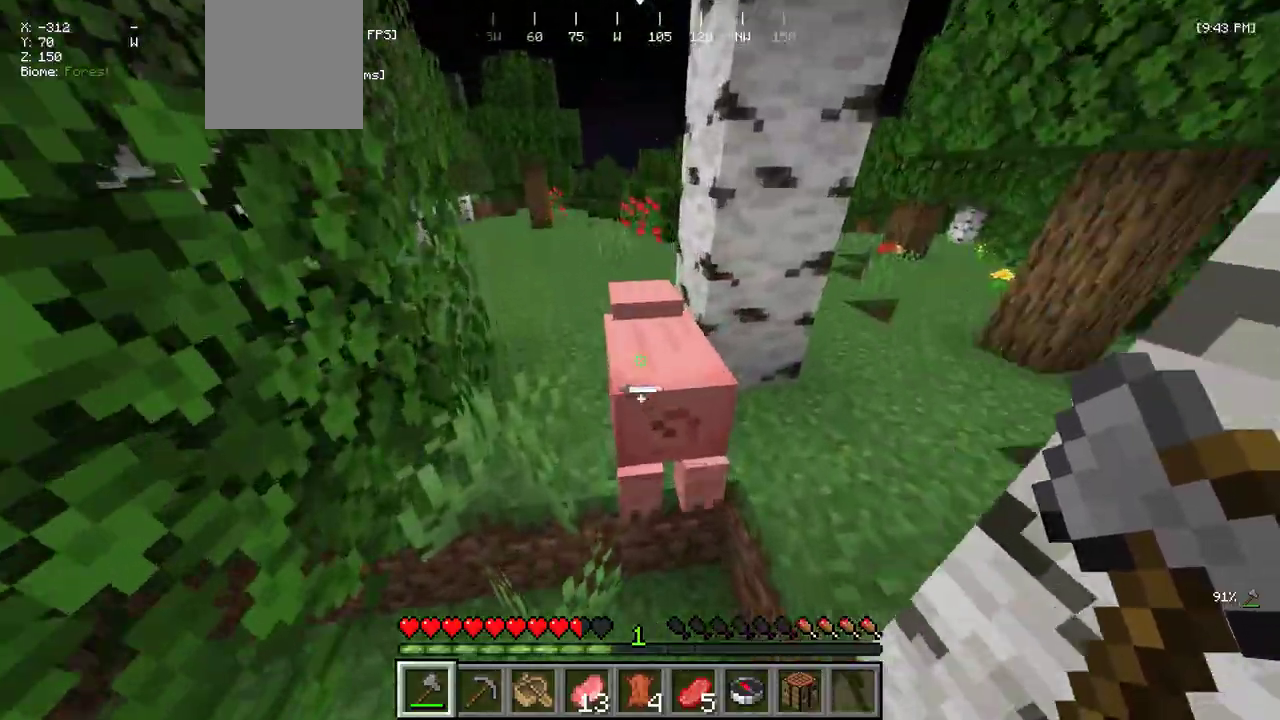
{"keys": ["w"], "mouse": [], "events": [[150, "mouse_left", "down"], [217, "d", "down"], [300, "mouse_left", "up"], [300, "s", "up"], [384, "w", "down"], [467, "d", "up"]]}
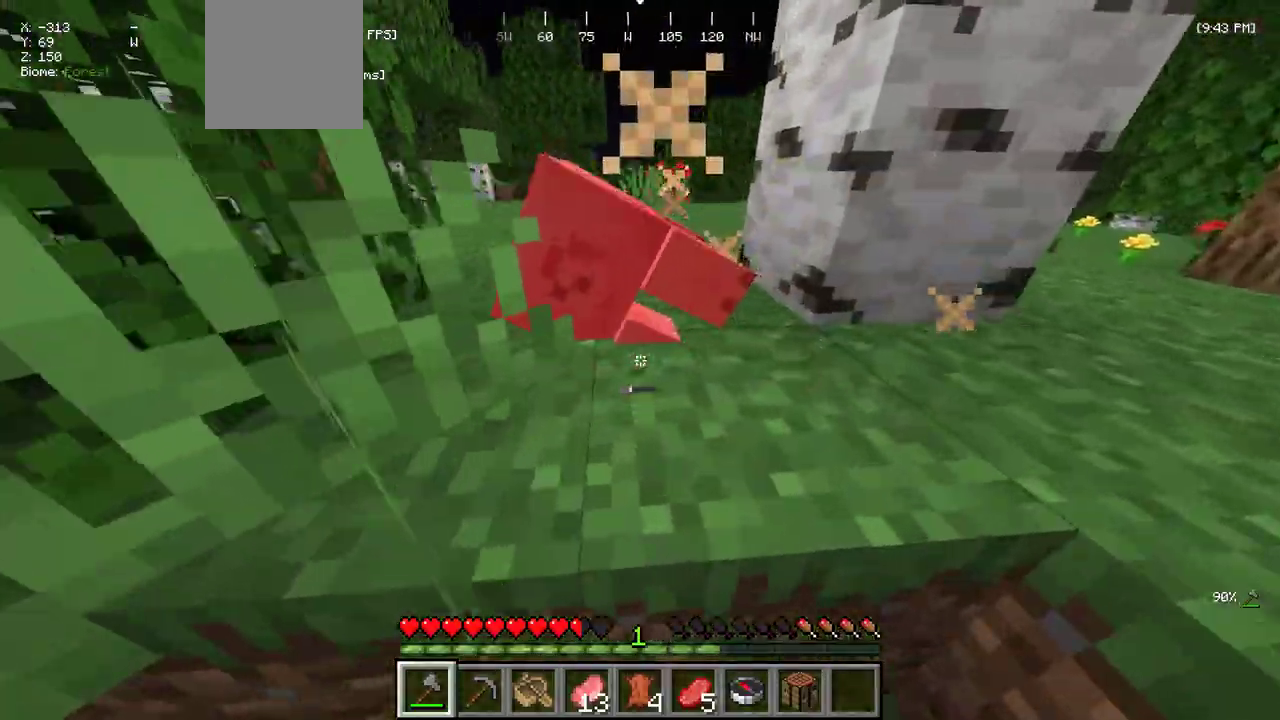
{"keys": ["a", "w"], "mouse": [], "events": [[300, "a", "down"]]}
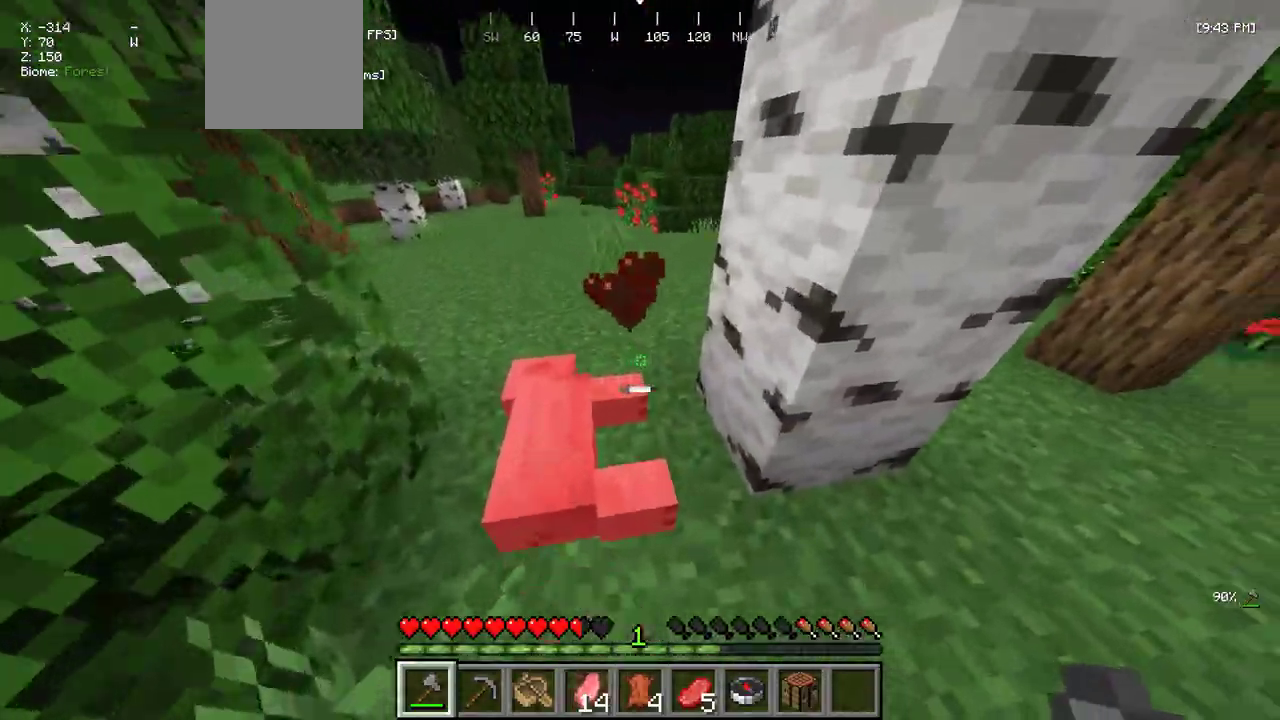
{"keys": ["d", "w"], "mouse": [], "events": [[117, "d", "down"], [134, "a", "up"]]}
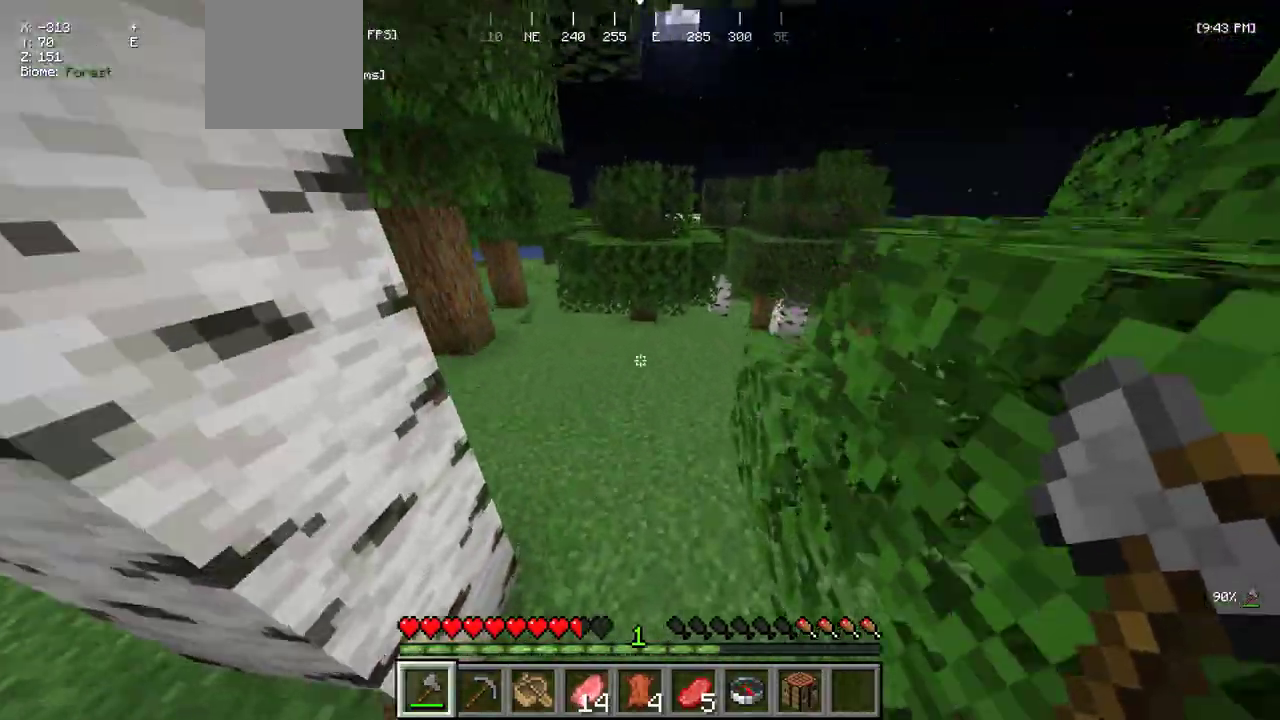
{"keys": ["w"], "mouse": [], "events": [[134, "d", "up"]]}
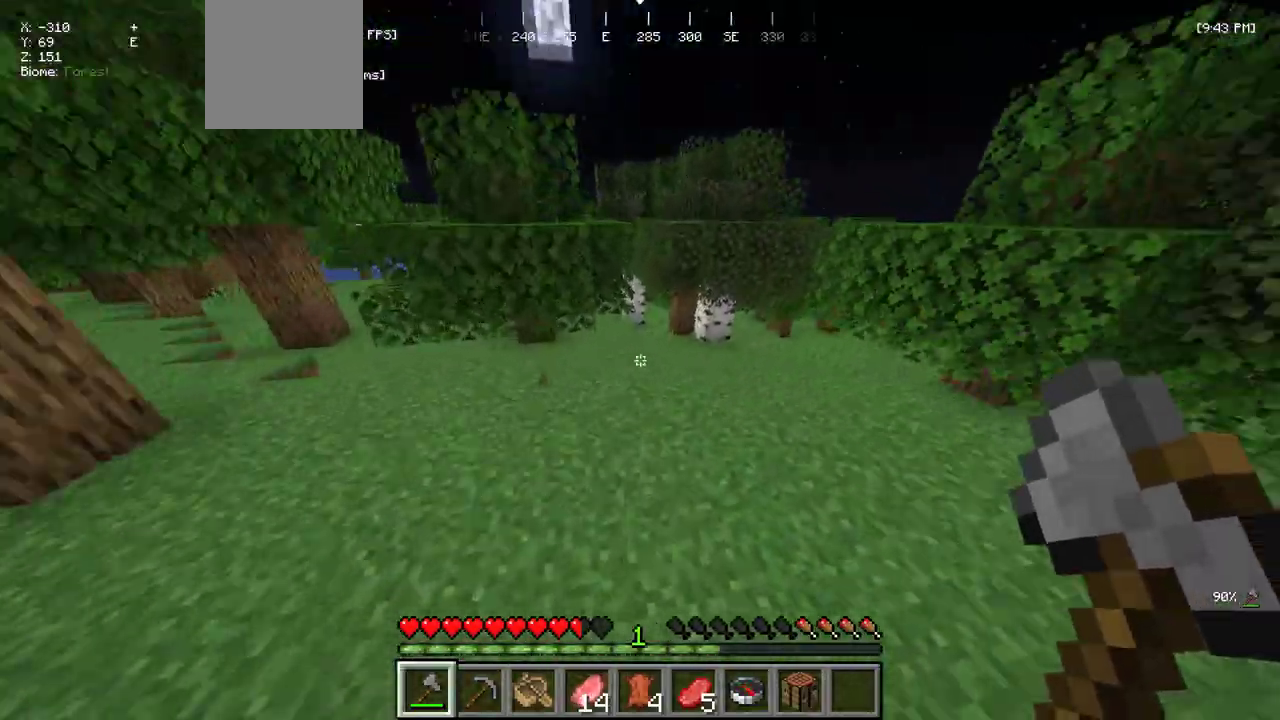
{"keys": ["d", "w"], "mouse": [], "events": [[117, "d", "down"]]}
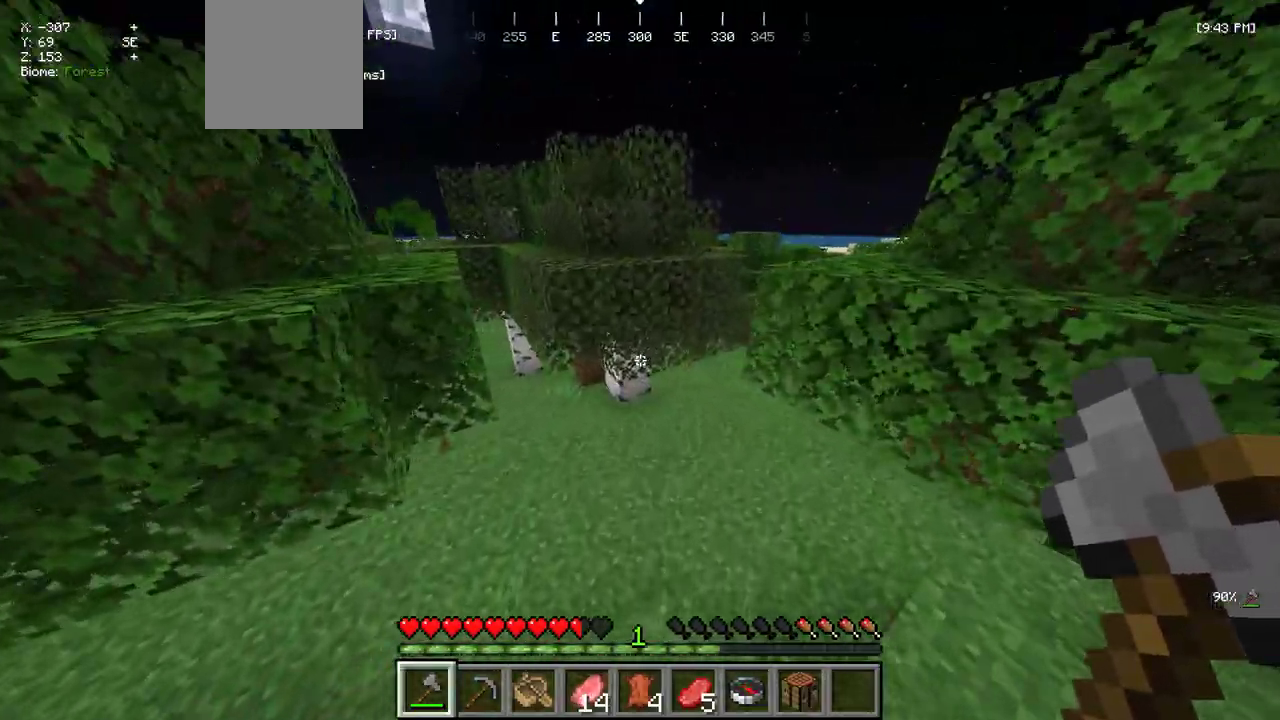
{"keys": ["d", "w"], "mouse": [], "events": []}
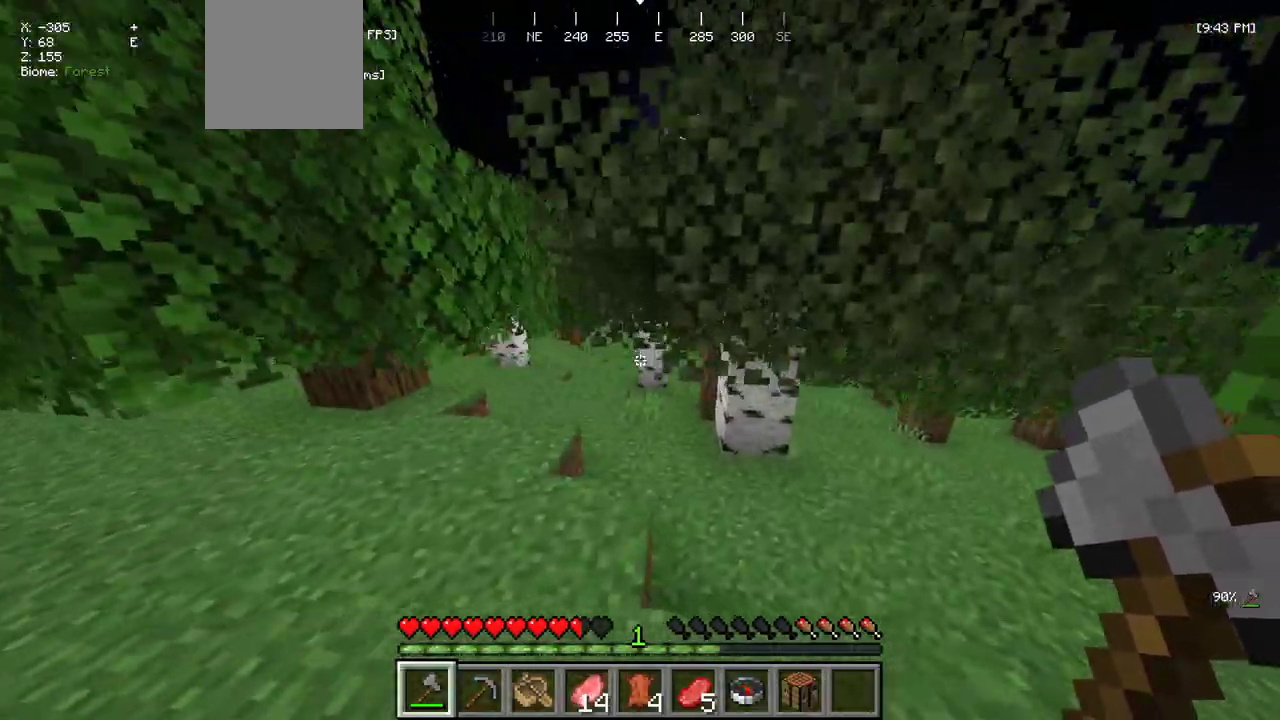
{"keys": ["d", "w"], "mouse": [], "events": [[234, "a", "down"], [267, "d", "up"], [434, "a", "up"], [500, "d", "down"]]}
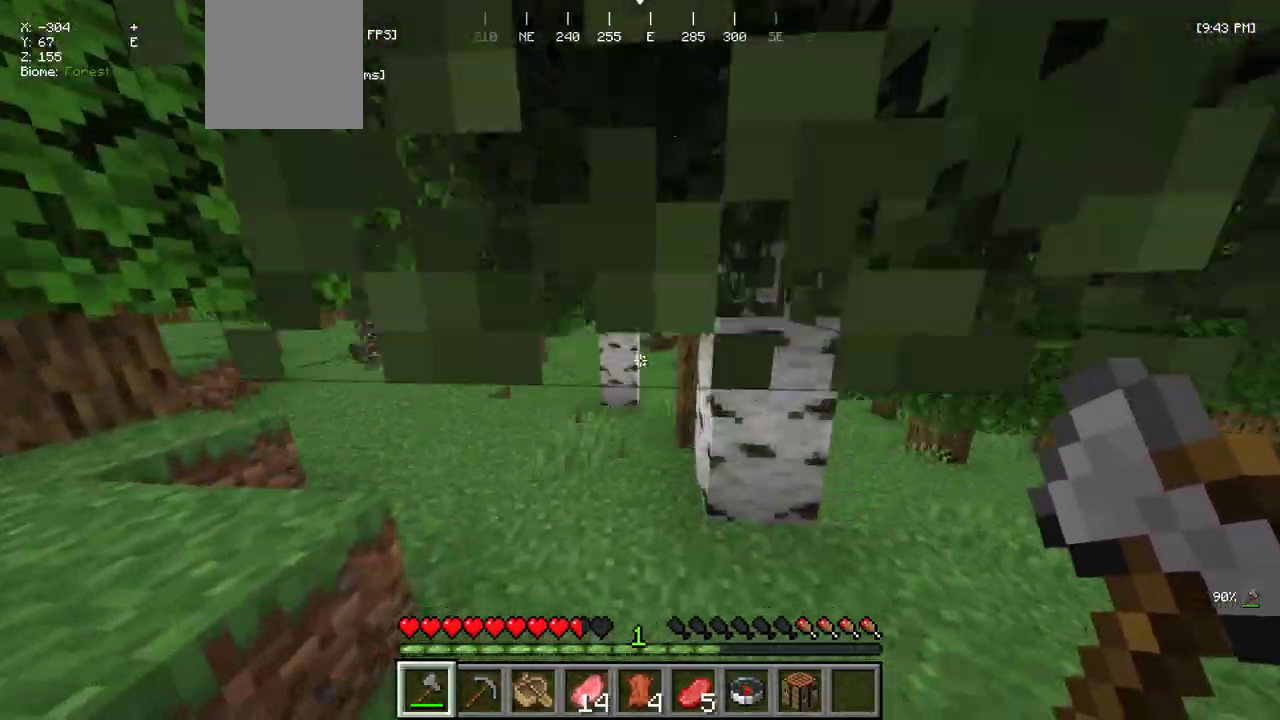
{"keys": ["a"], "mouse": [], "events": [[200, "w", "up"], [434, "a", "down"], [484, "d", "up"]]}
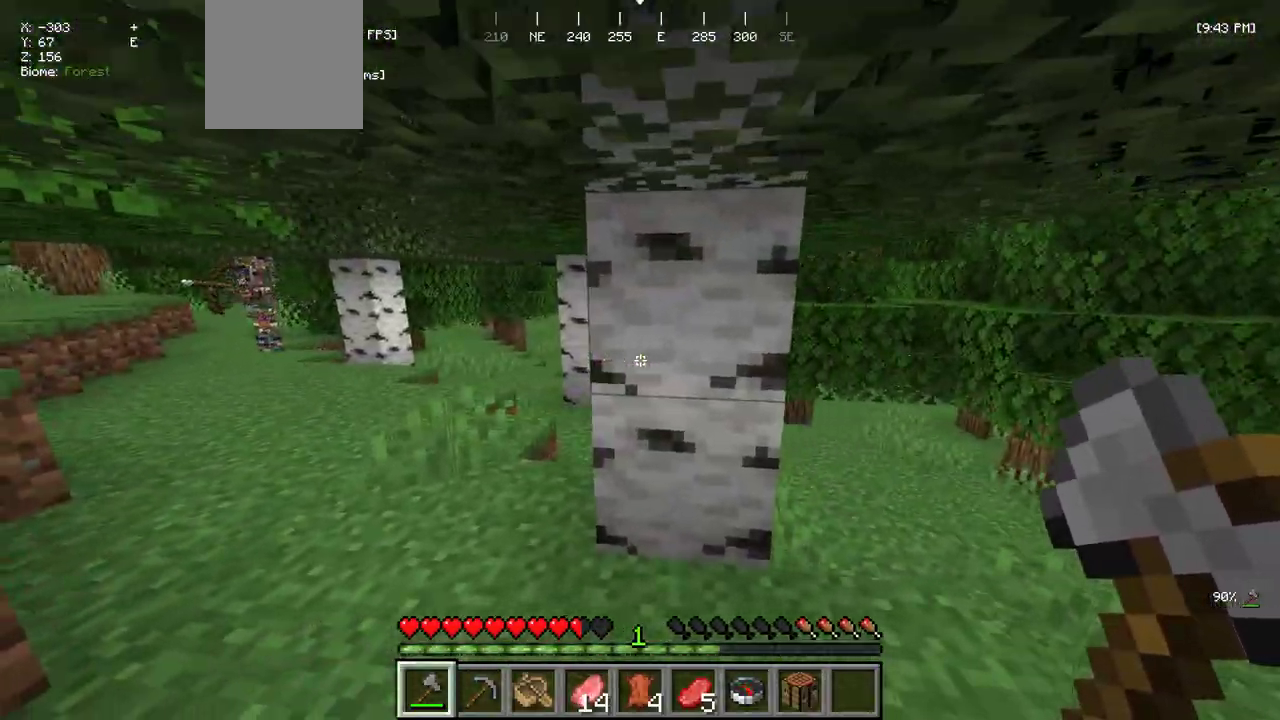
{"keys": ["d", "w"], "mouse": [], "events": [[100, "w", "down"], [117, "d", "down"], [200, "a", "up"]]}
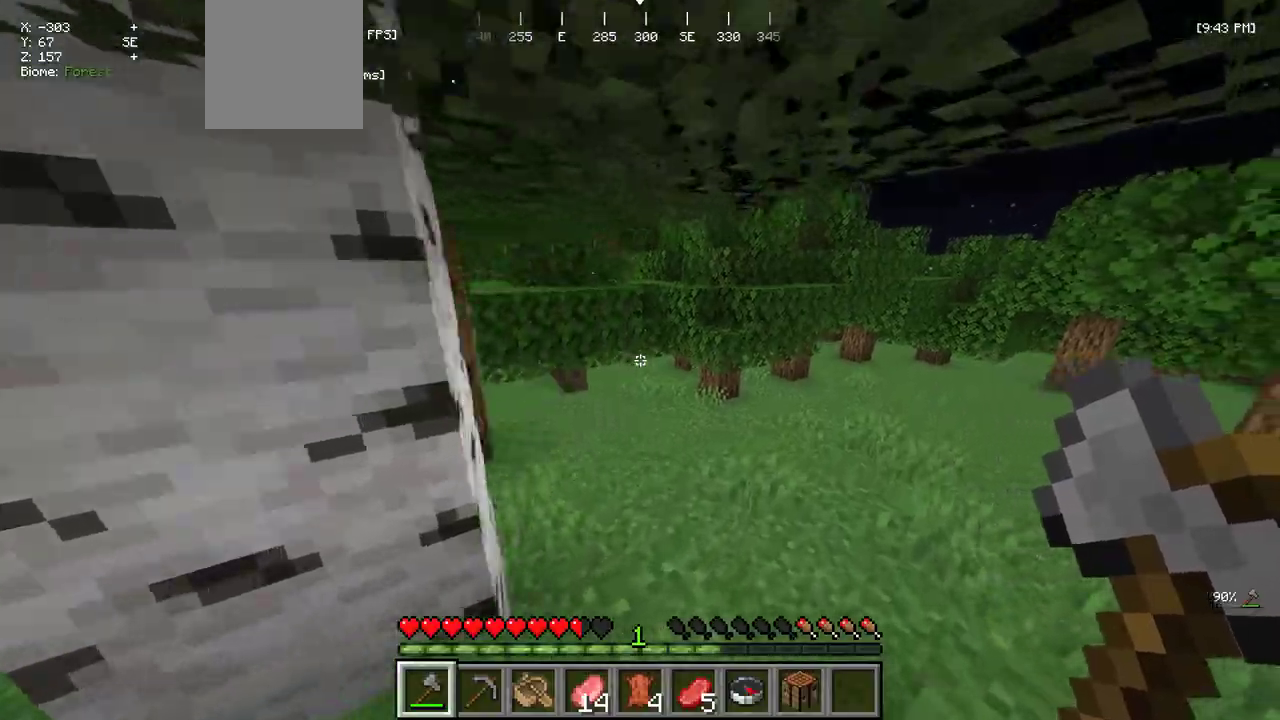
{"keys": ["w"], "mouse": [], "events": [[367, "d", "up"]]}
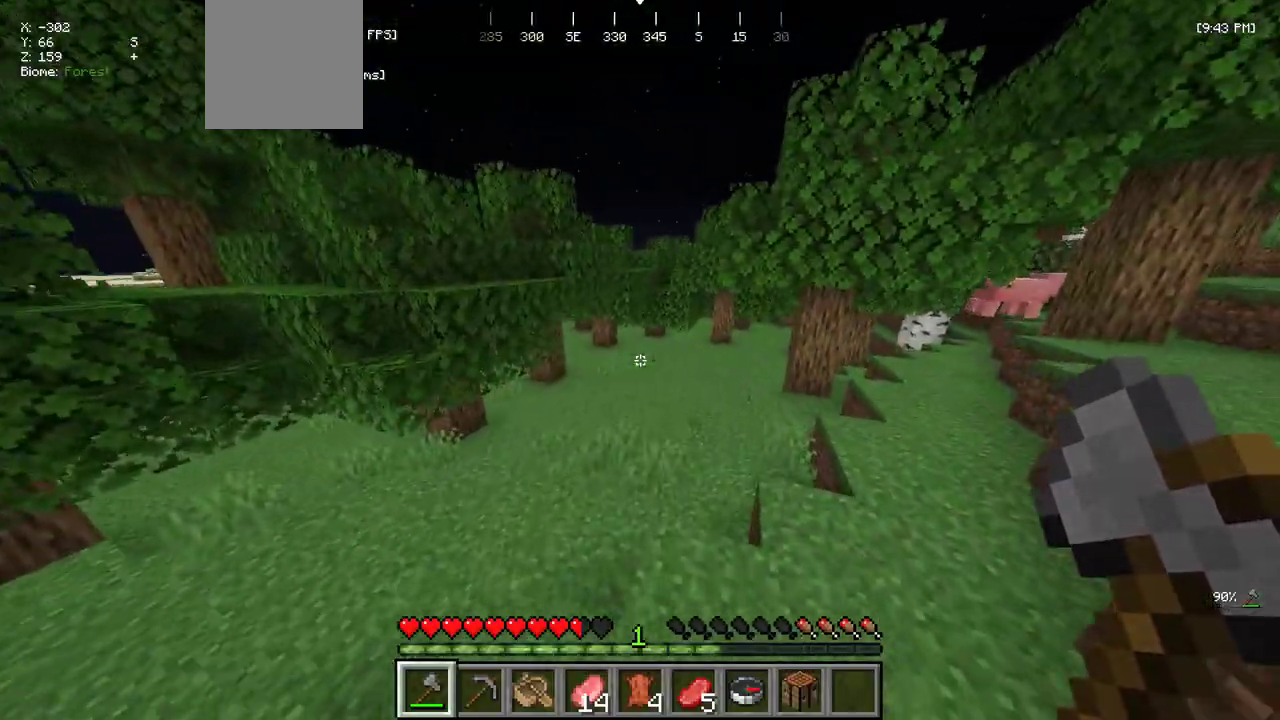
{"keys": ["w"], "mouse": [], "events": [[150, "d", "down"], [500, "d", "up"]]}
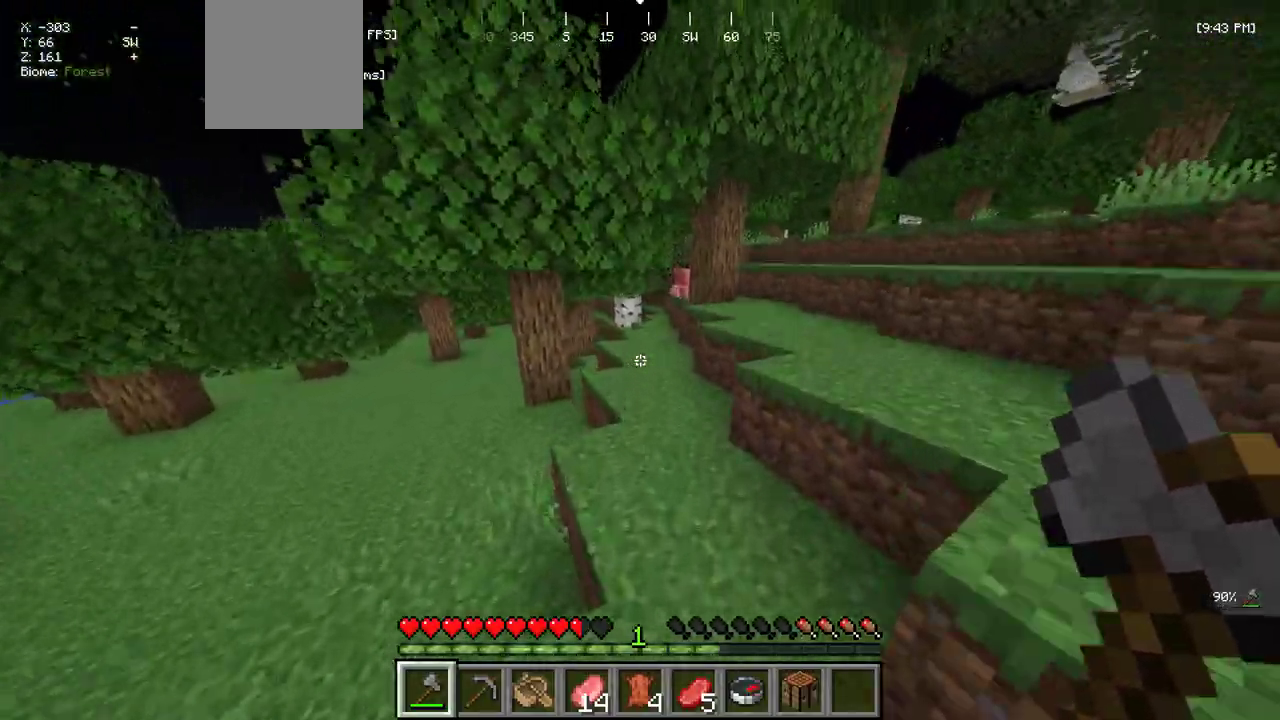
{"keys": ["w"], "mouse": [], "events": [[150, "a", "down"], [334, "a", "up"]]}
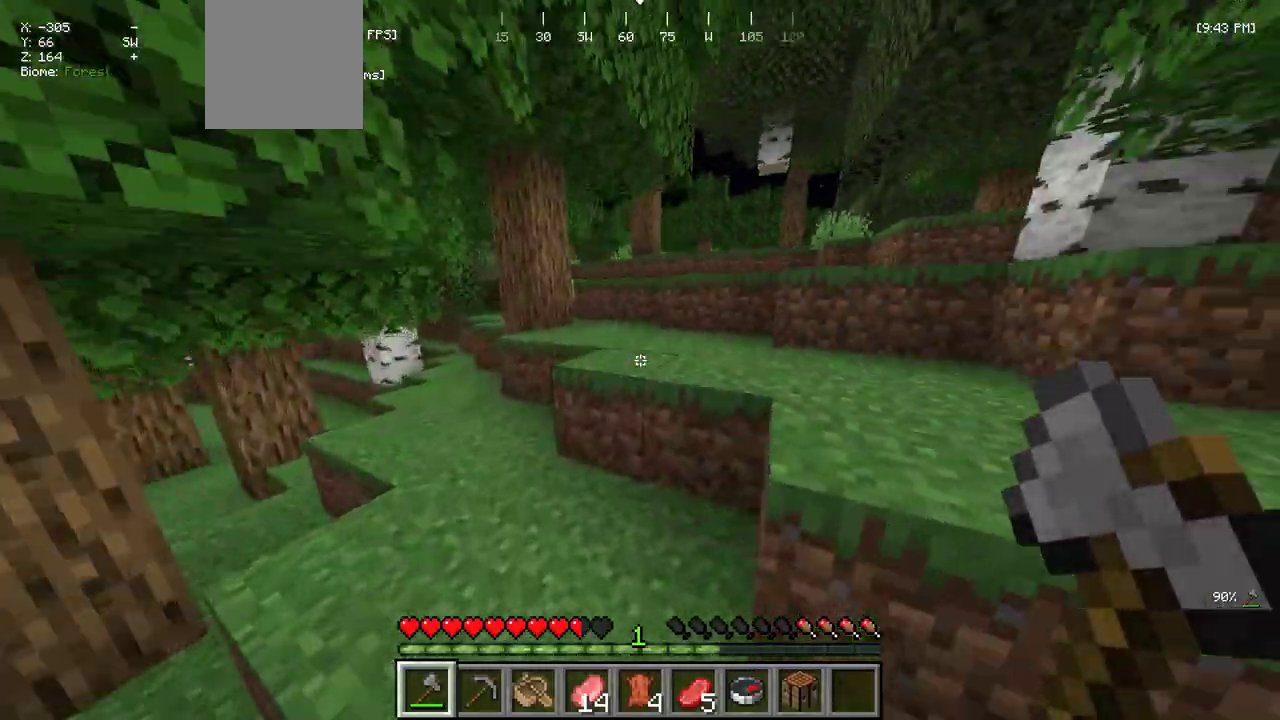
{"keys": ["d", "w"], "mouse": [], "events": [[184, "d", "down"]]}
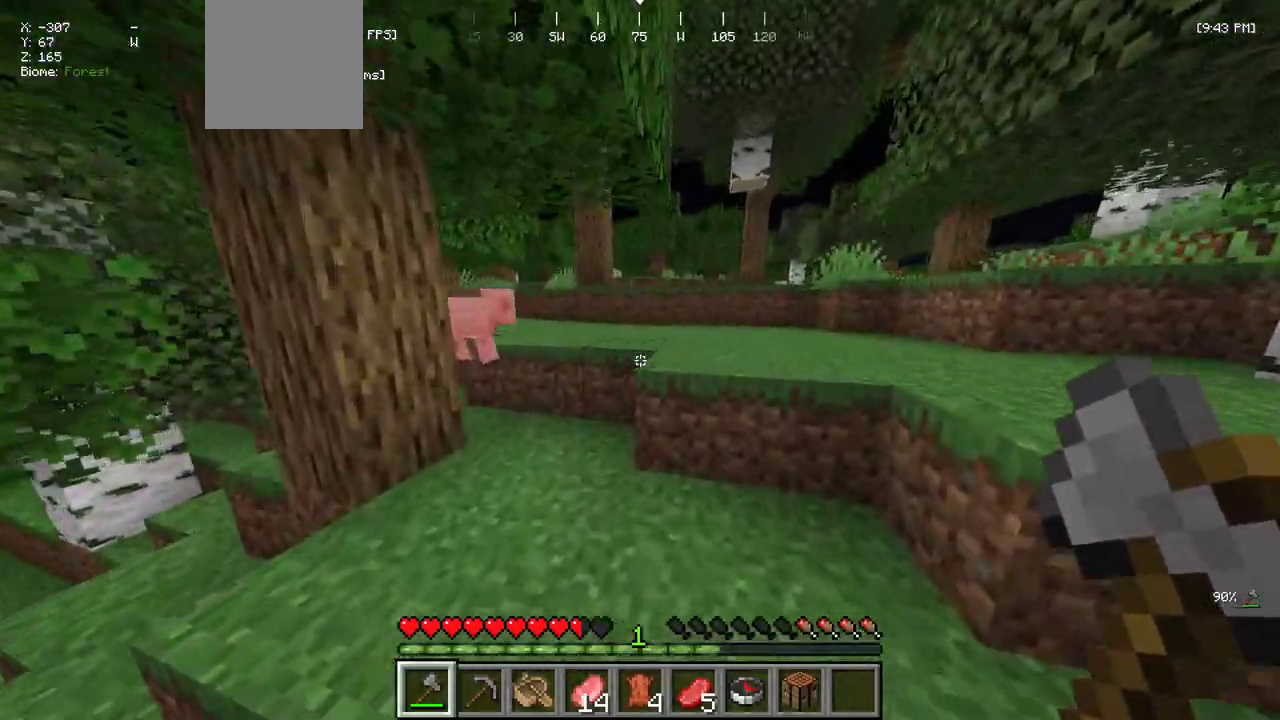
{"keys": ["d", "w"], "mouse": [], "events": []}
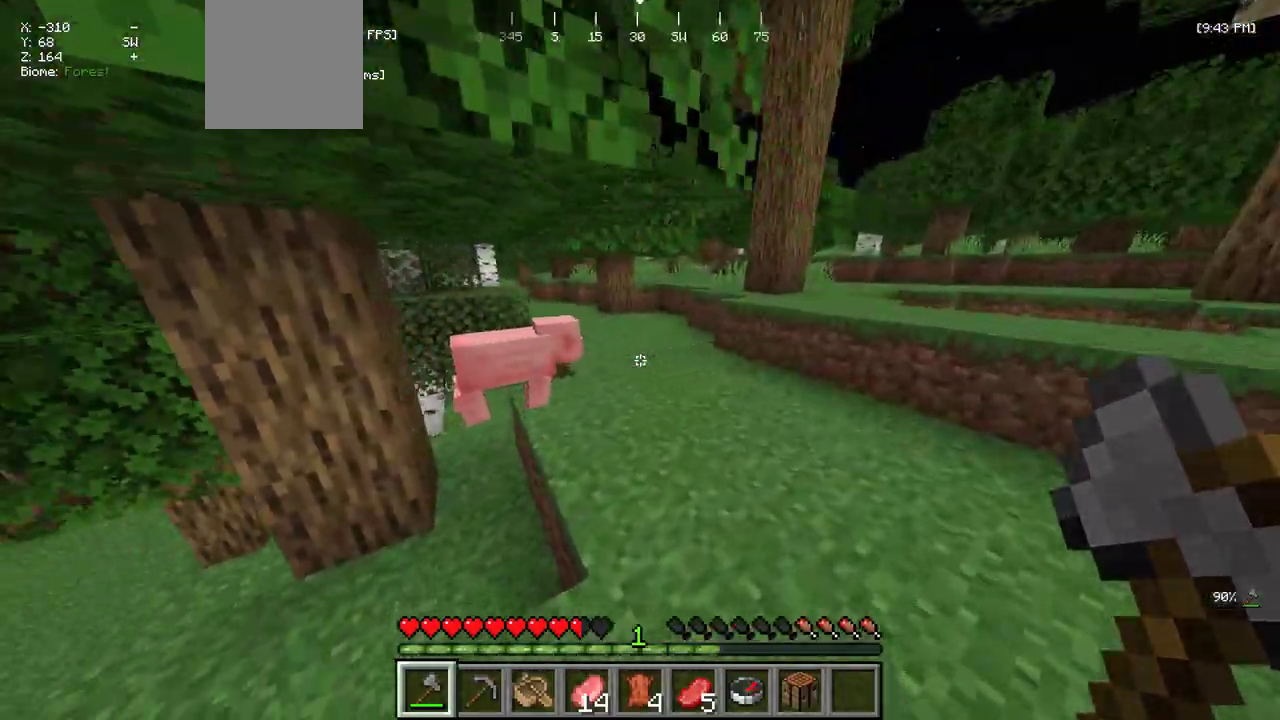
{"keys": ["a", "w"], "mouse": [], "events": [[434, "a", "down"], [450, "d", "up"]]}
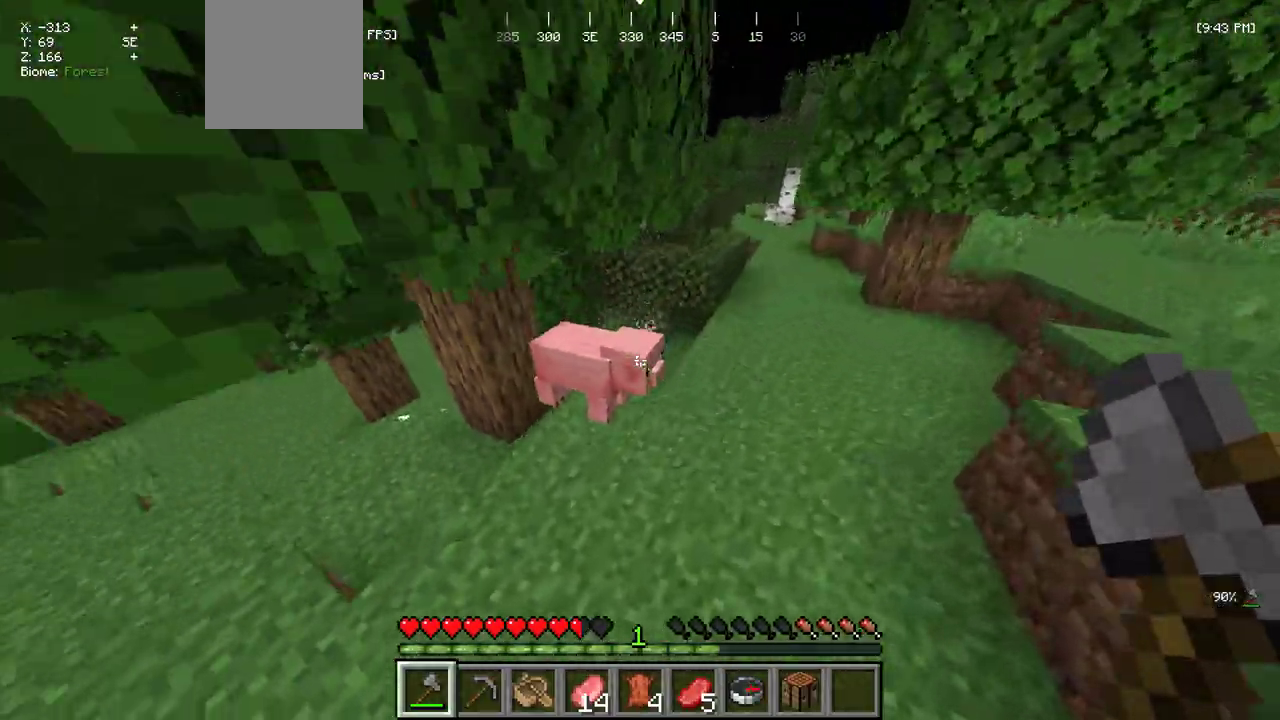
{"keys": ["w"], "mouse": [], "events": [[100, "a", "up"], [167, "w", "up"], [300, "s", "down"], [350, "mouse_left", "down"], [434, "s", "up"], [484, "mouse_left", "up"], [500, "w", "down"]]}
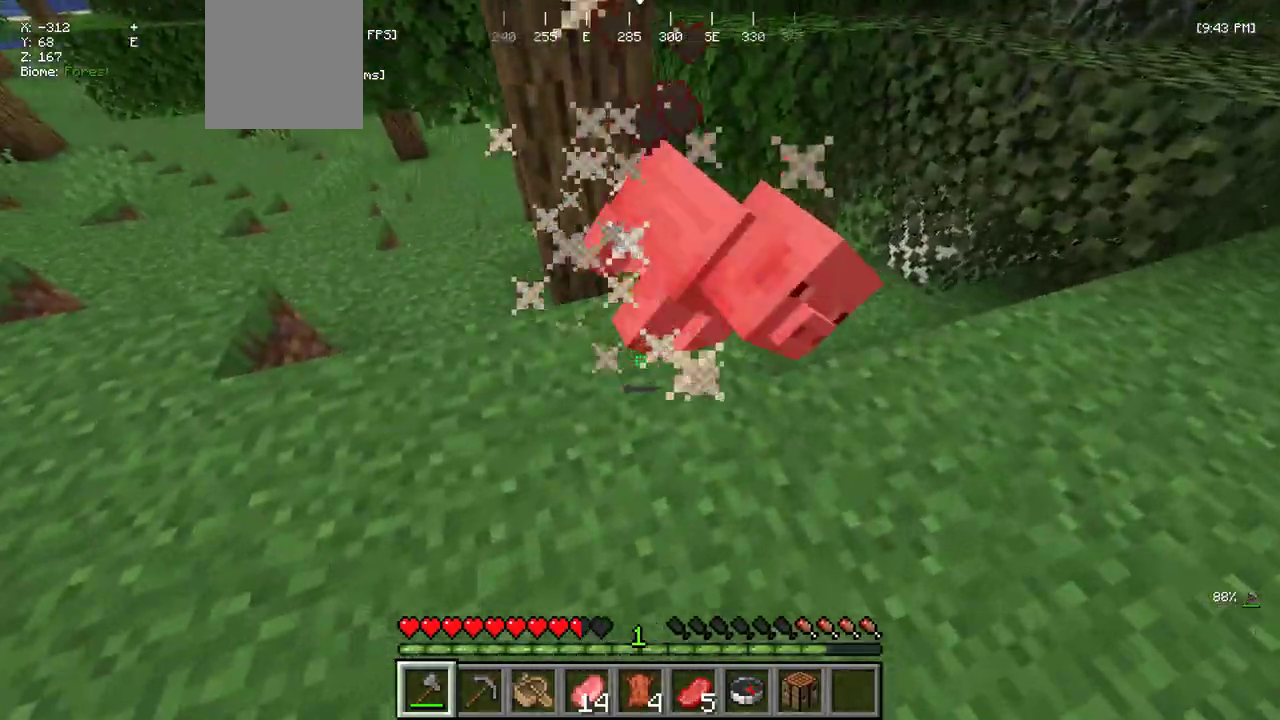
{"keys": ["d", "w"], "mouse": [], "events": [[300, "a", "down"], [417, "d", "down"], [434, "a", "up"]]}
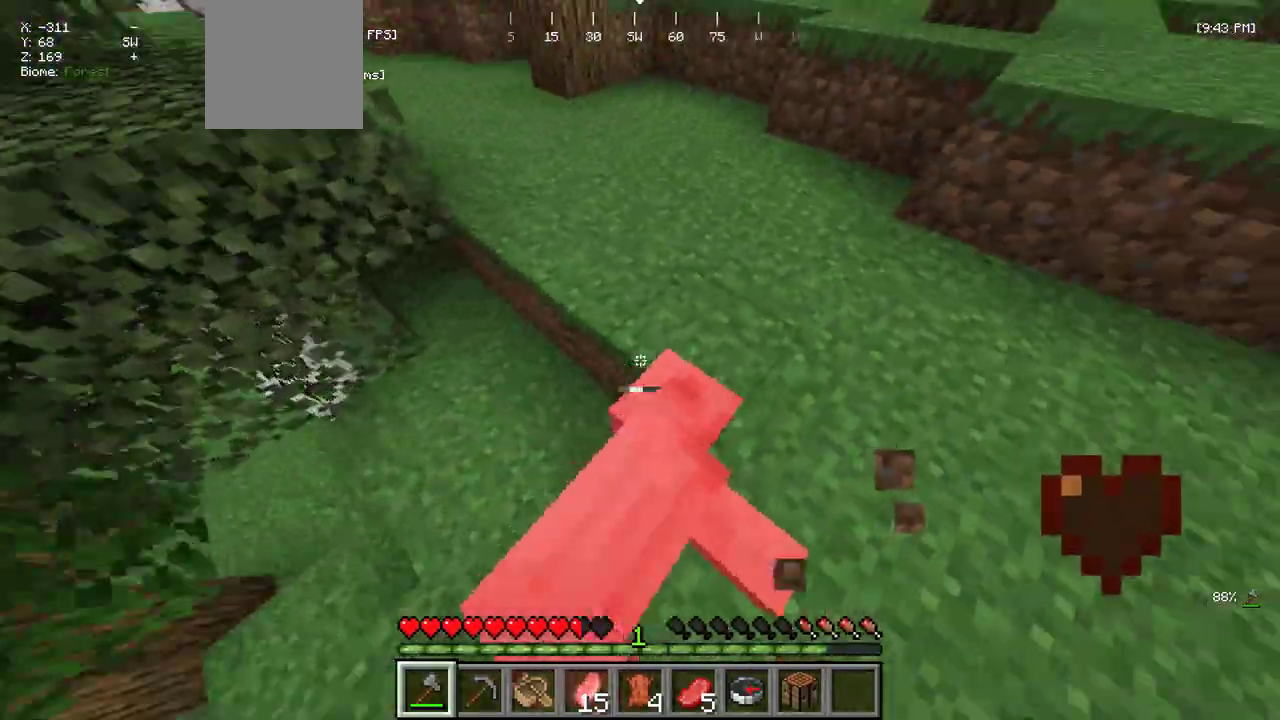
{"keys": ["w"], "mouse": [], "events": [[400, "d", "up"]]}